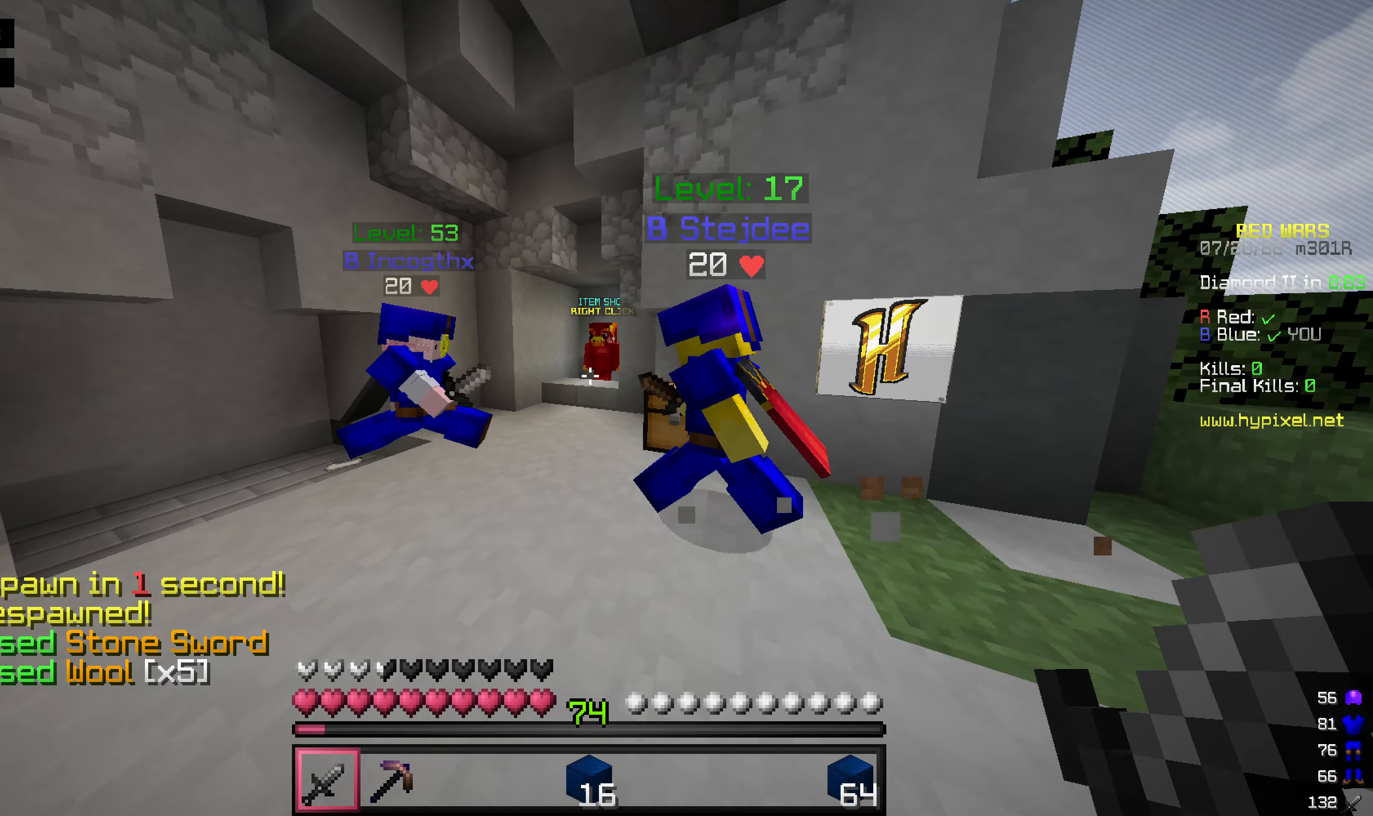
Gameplay with keyboard and mouse; each line is a JSON object with the keys and mouse buttons held at the frame after it. "events" lists presses ("down") and releases ("up") of "a", "d", "s", "space", "w", "mouse_left" and "mouse_right" between this image and that frame as [ms after this image, input, new state], when the widget could be followed in between. "mouse_left", "mouse_right" = the "left", "right" buttons of the "mouse" list. No other keys are recorded. Fast repeated clicks can show as one long hold. Mouse movement is not recorded.
{"keys": [], "mouse": [], "events": []}
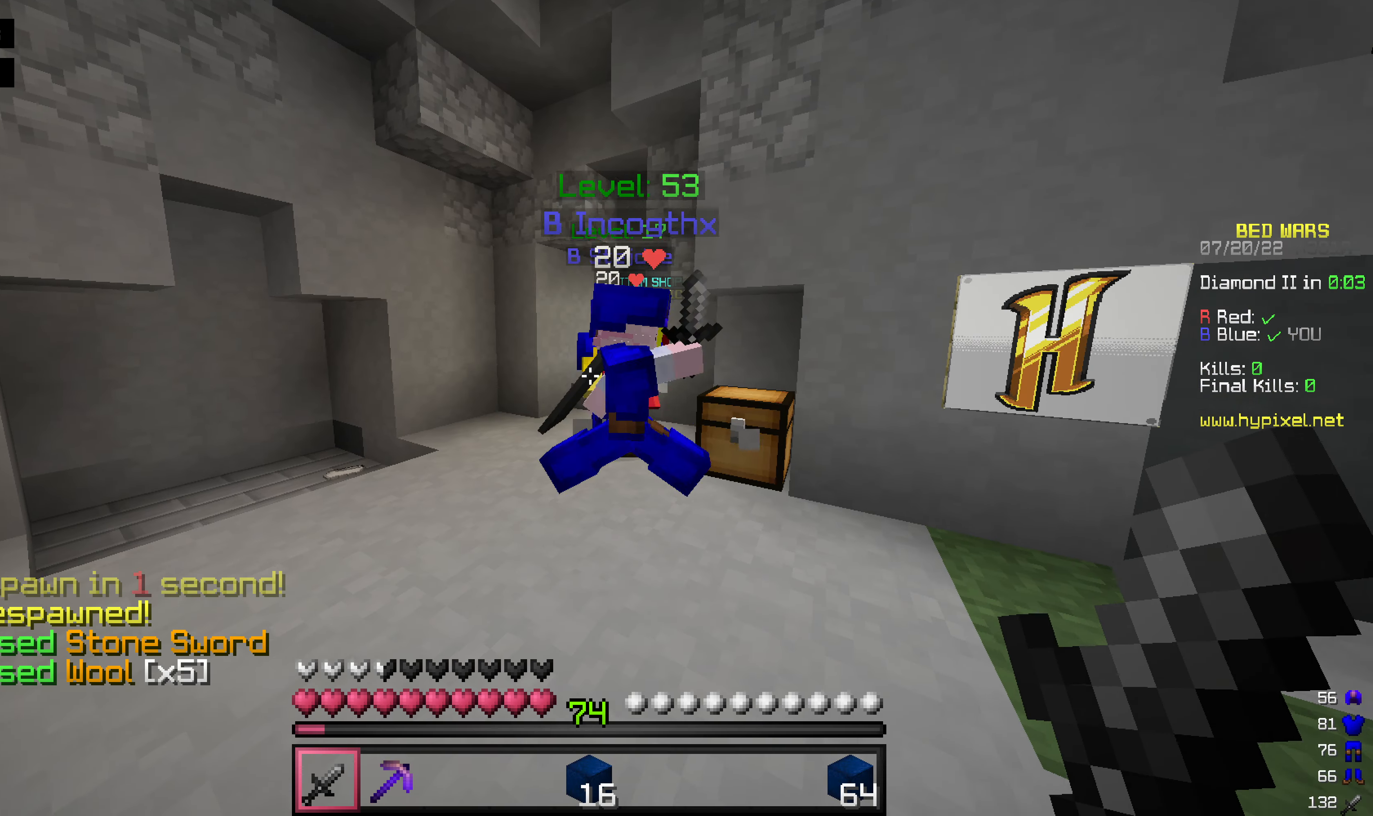
{"keys": ["w"], "mouse": [], "events": [[198, "w", "down"]]}
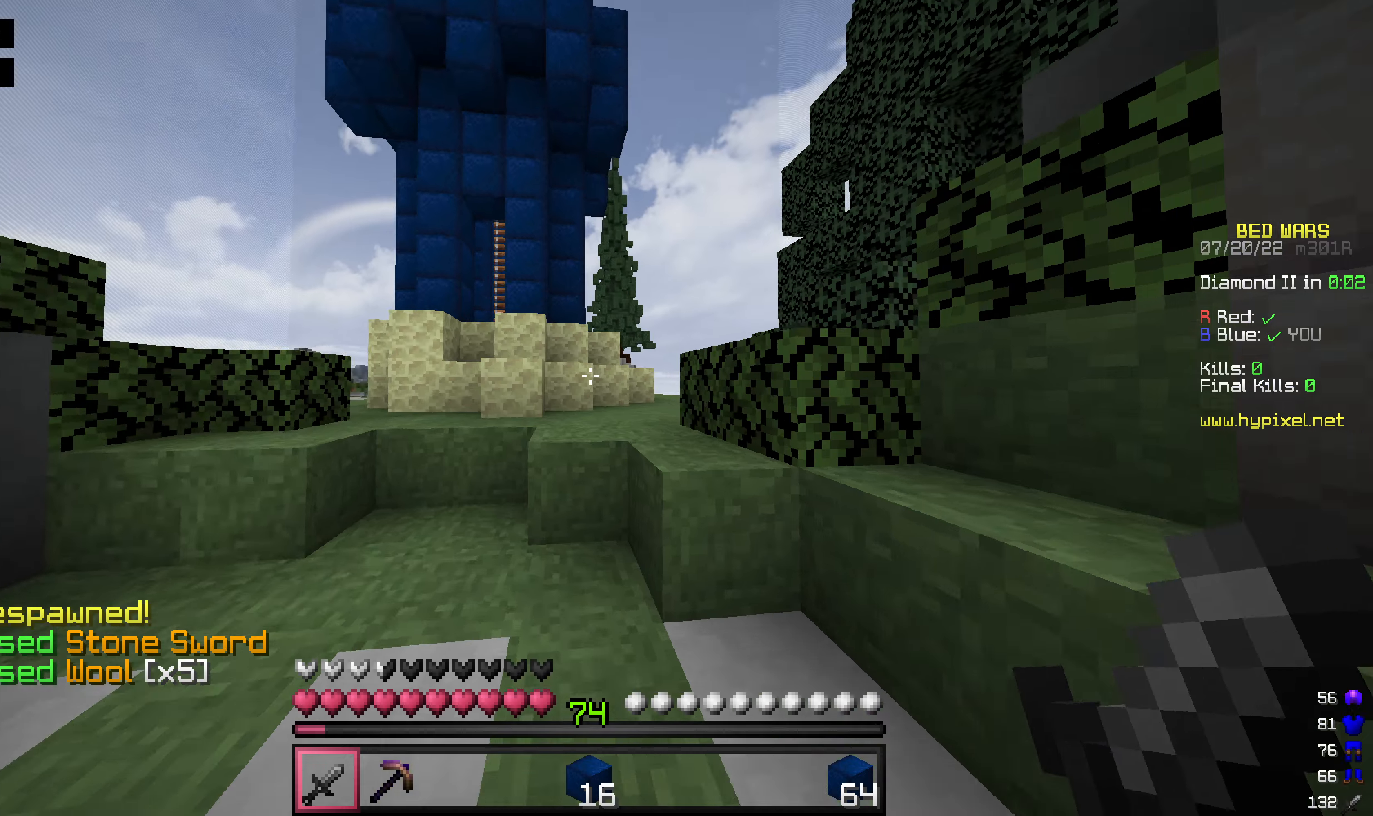
{"keys": ["space", "w"], "mouse": [], "events": [[20, "space", "down"]]}
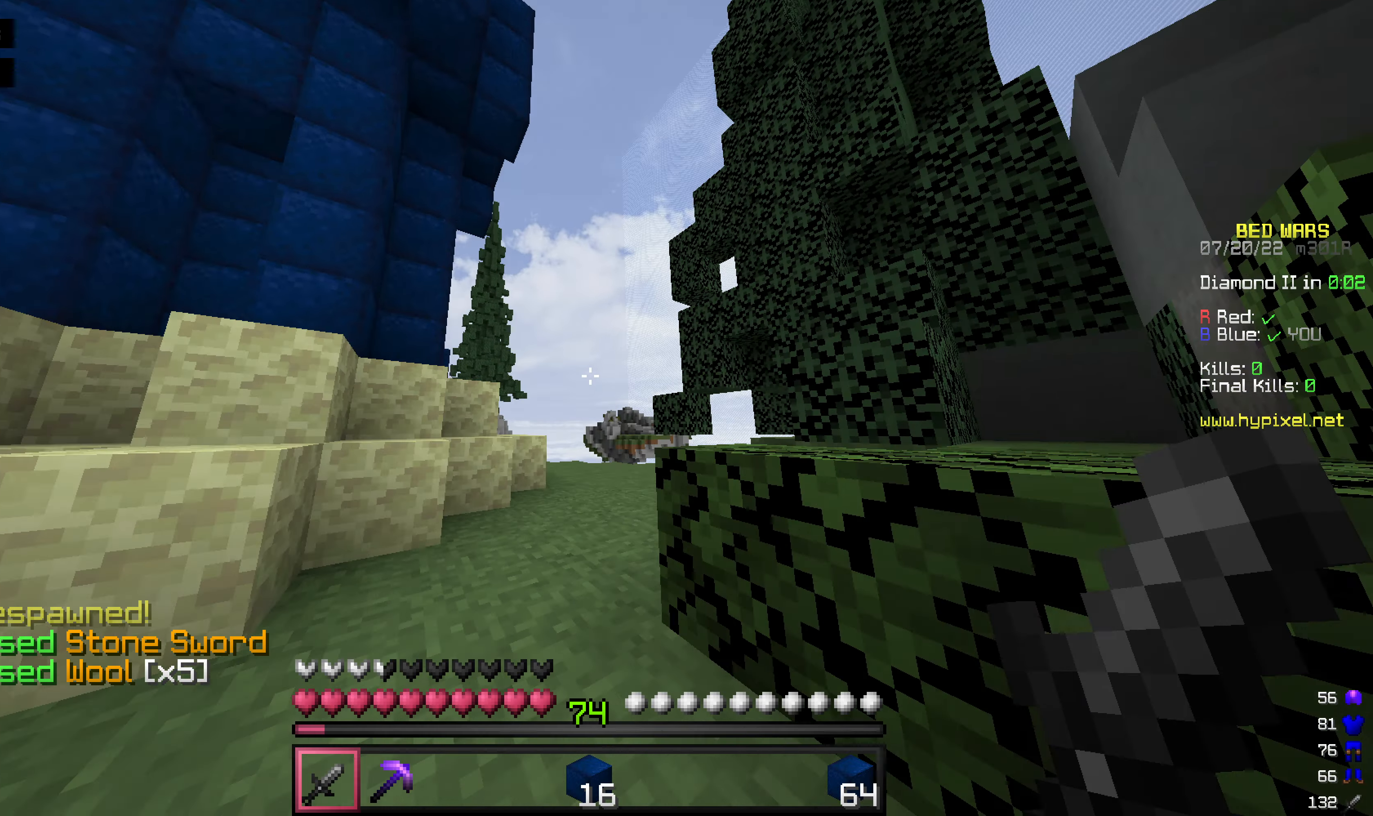
{"keys": ["w"], "mouse": [], "events": [[476, "space", "up"]]}
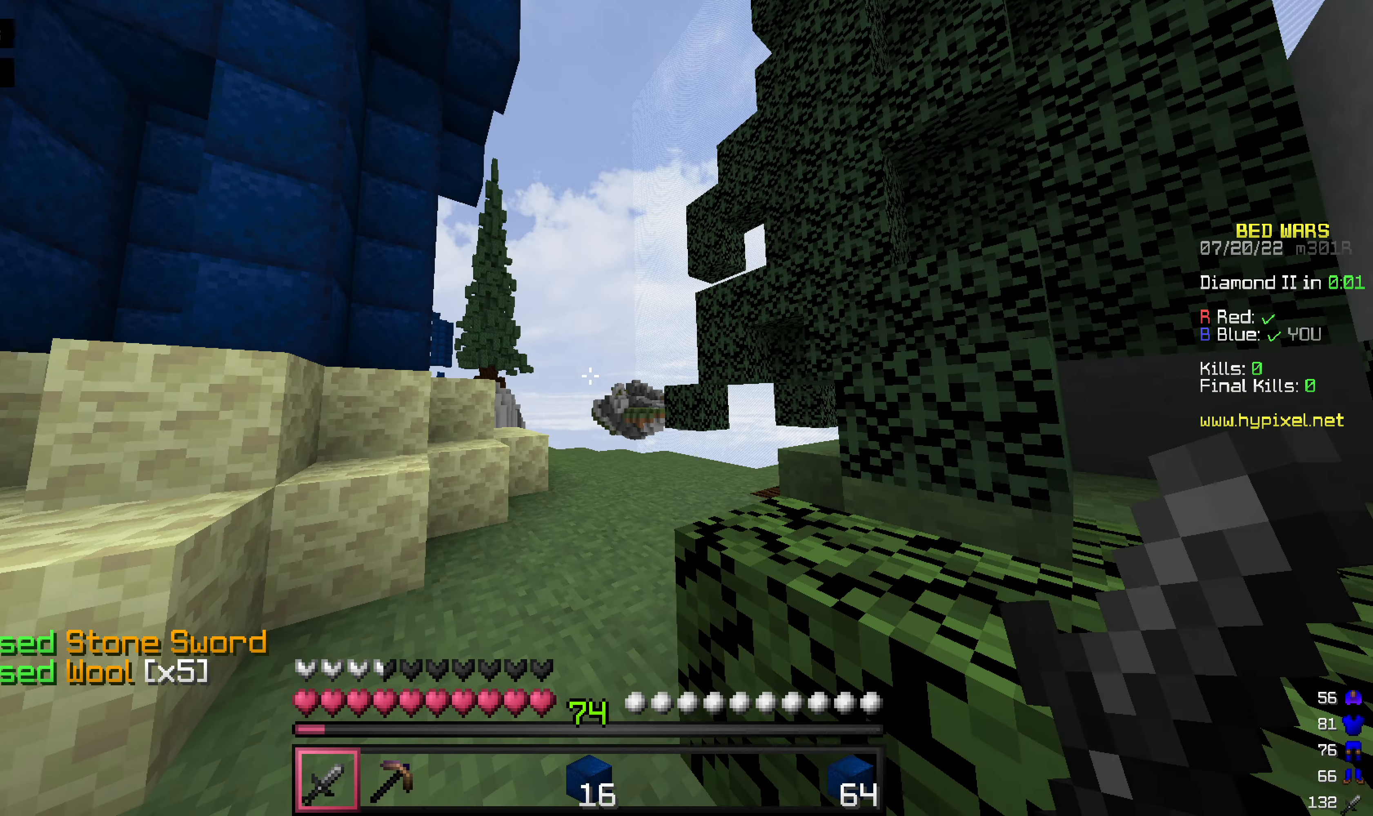
{"keys": ["w"], "mouse": [], "events": []}
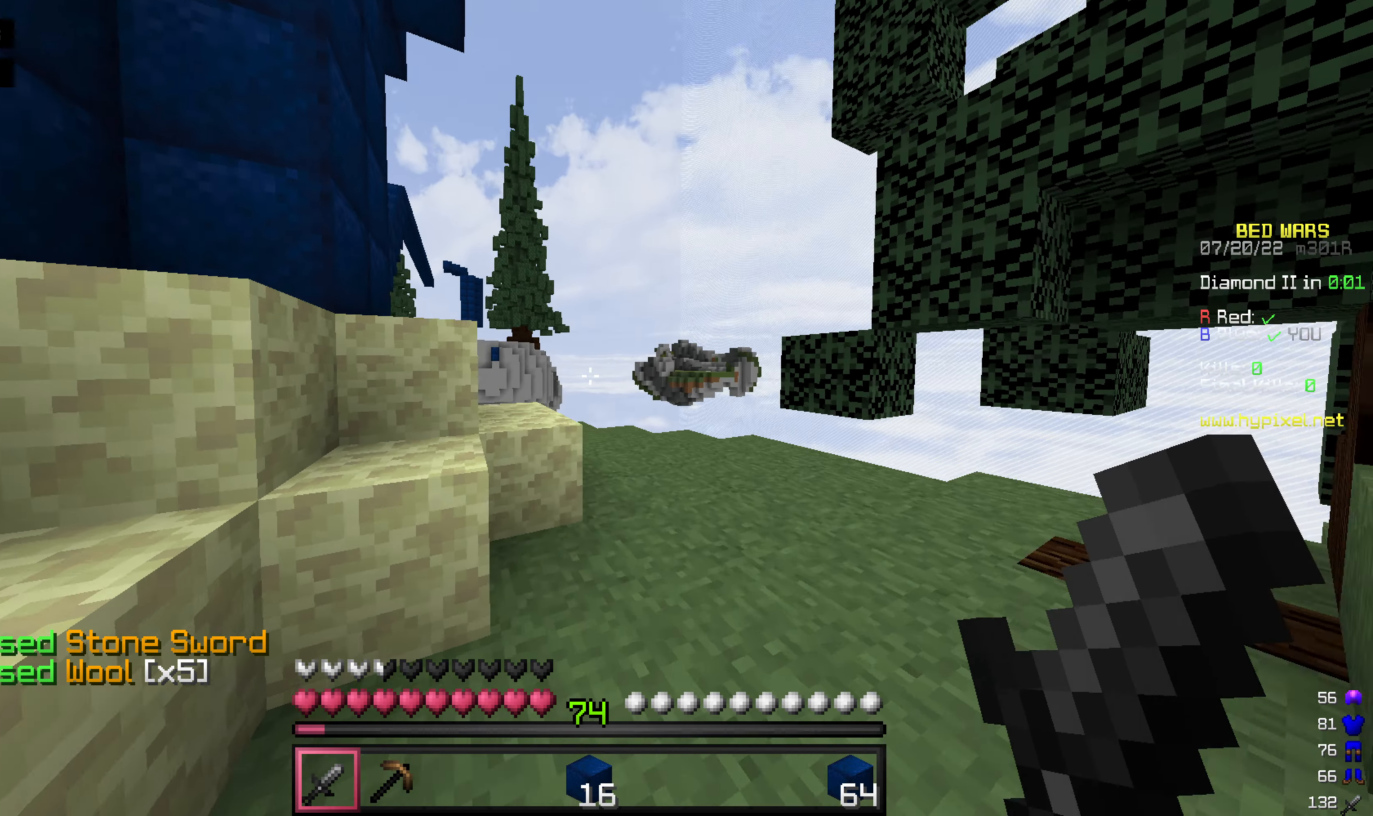
{"keys": ["space", "w"], "mouse": [], "events": [[139, "space", "down"]]}
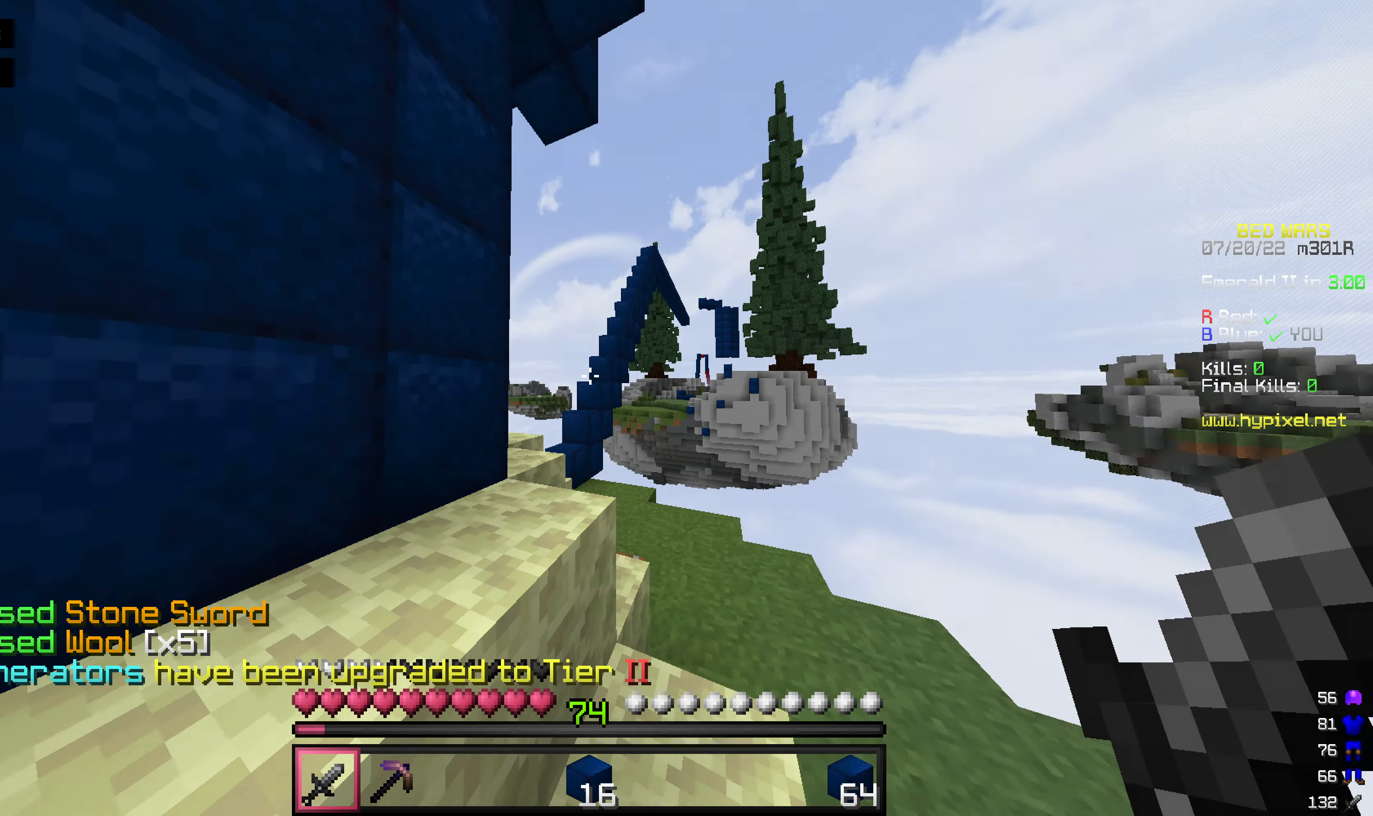
{"keys": ["space", "w"], "mouse": [], "events": []}
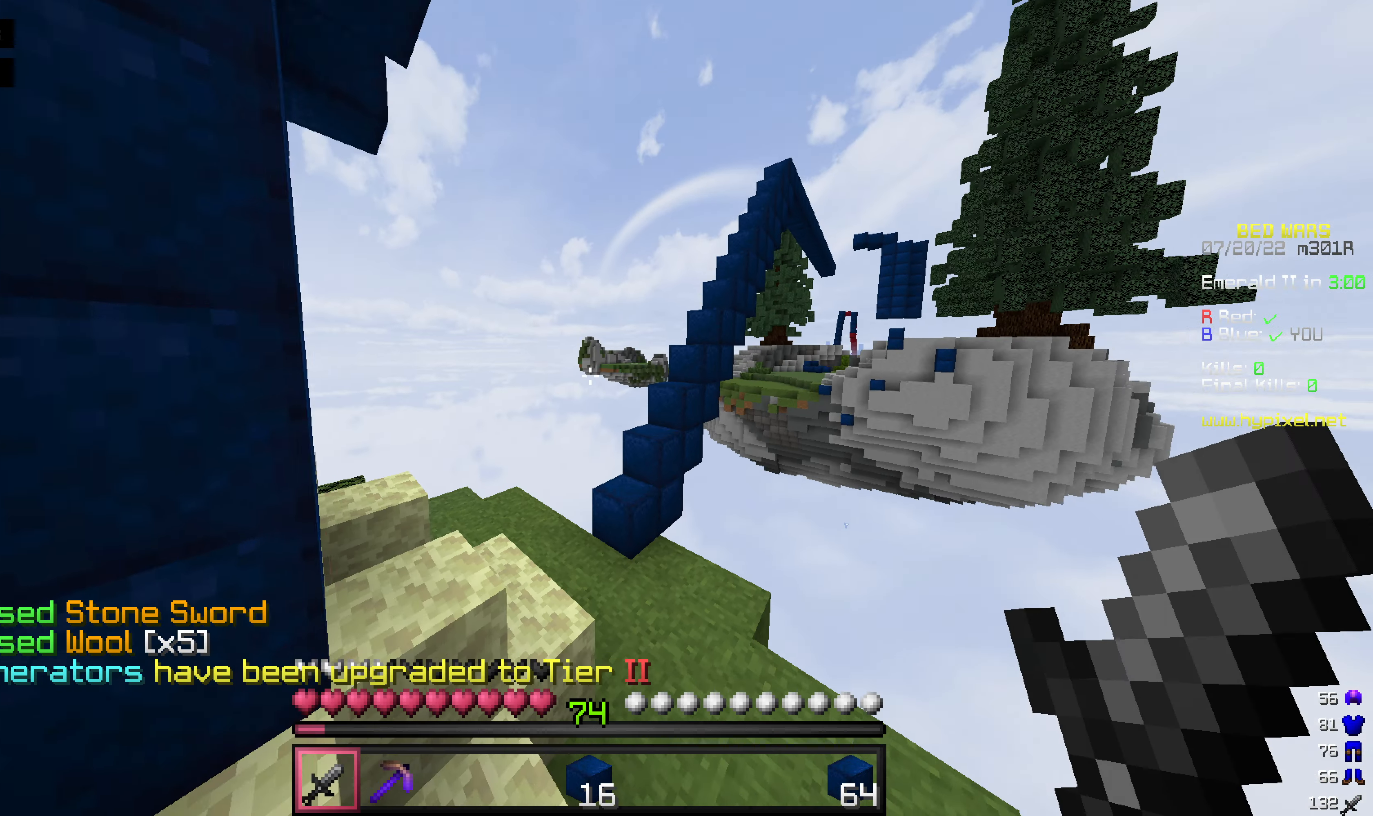
{"keys": ["w"], "mouse": [], "events": [[20, "space", "up"]]}
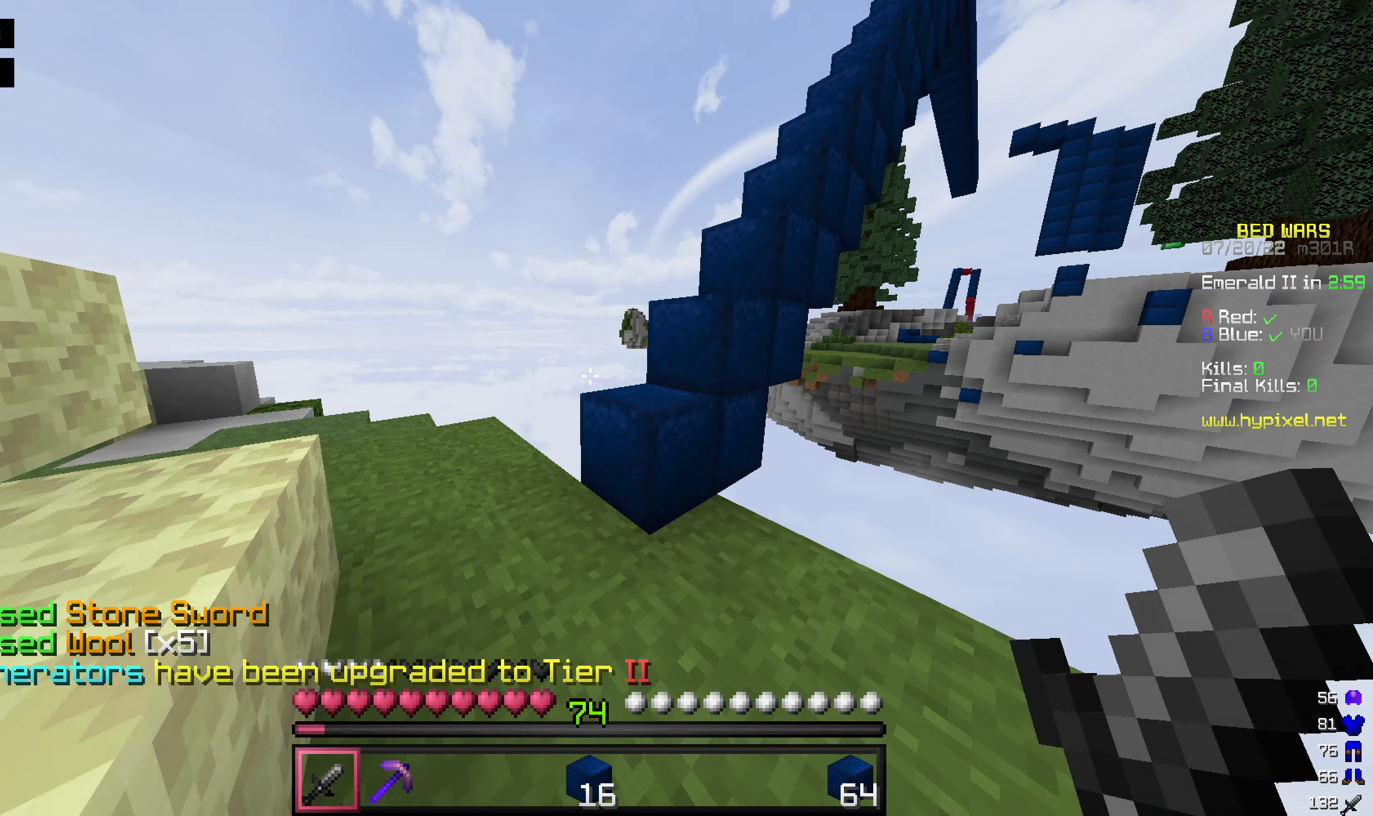
{"keys": [], "mouse": [], "events": [[357, "w", "up"]]}
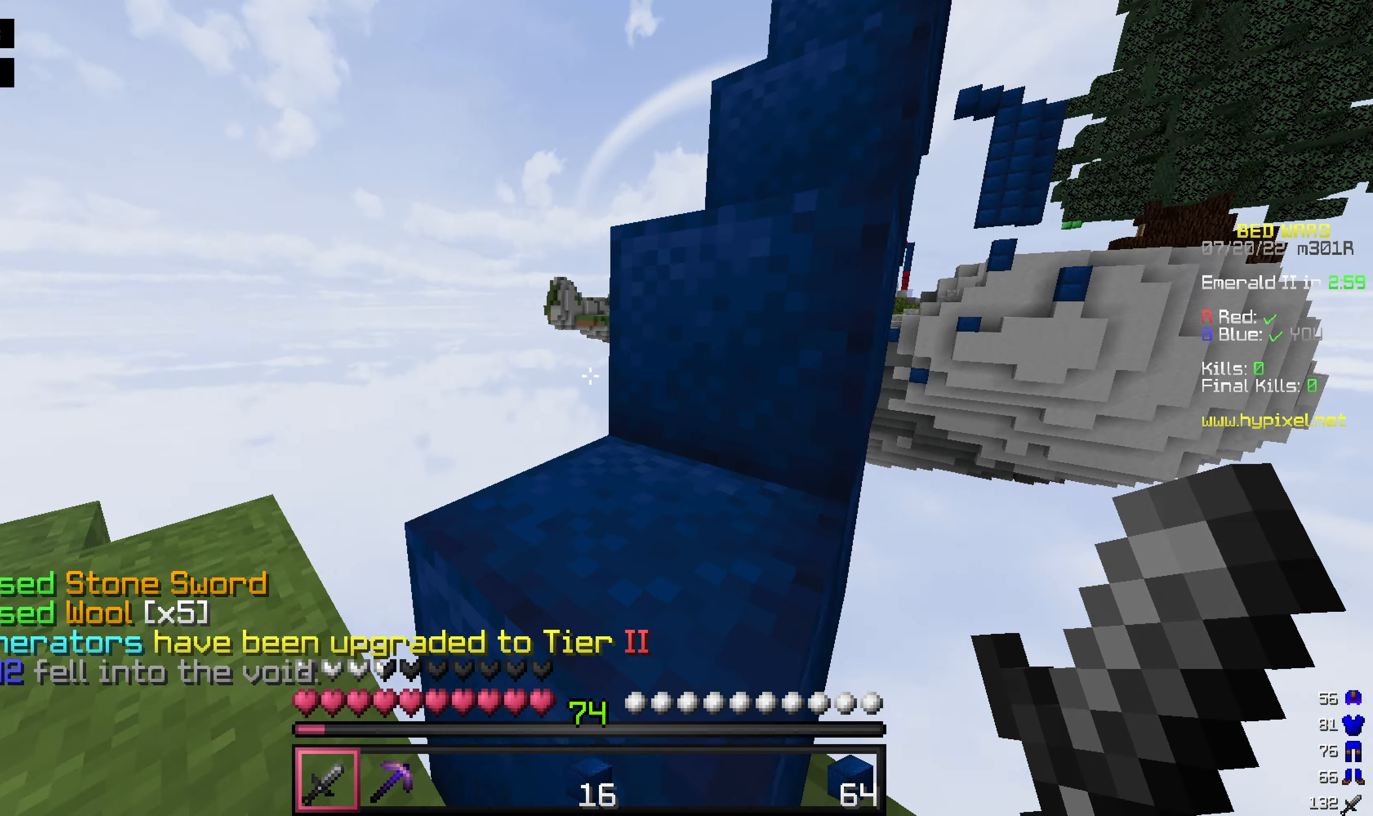
{"keys": ["space", "w"], "mouse": [], "events": [[138, "w", "down"], [158, "space", "down"]]}
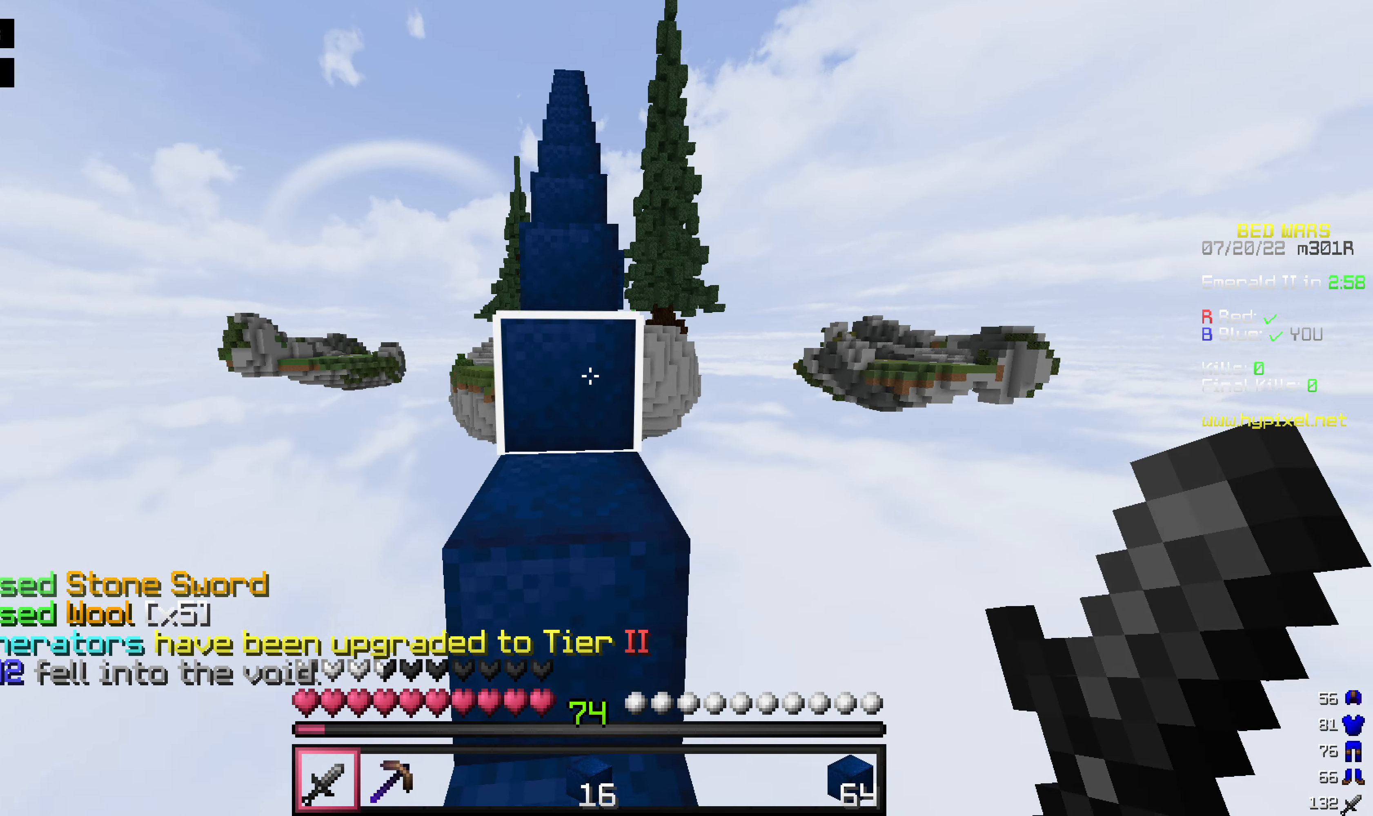
{"keys": ["space", "w"], "mouse": [], "events": []}
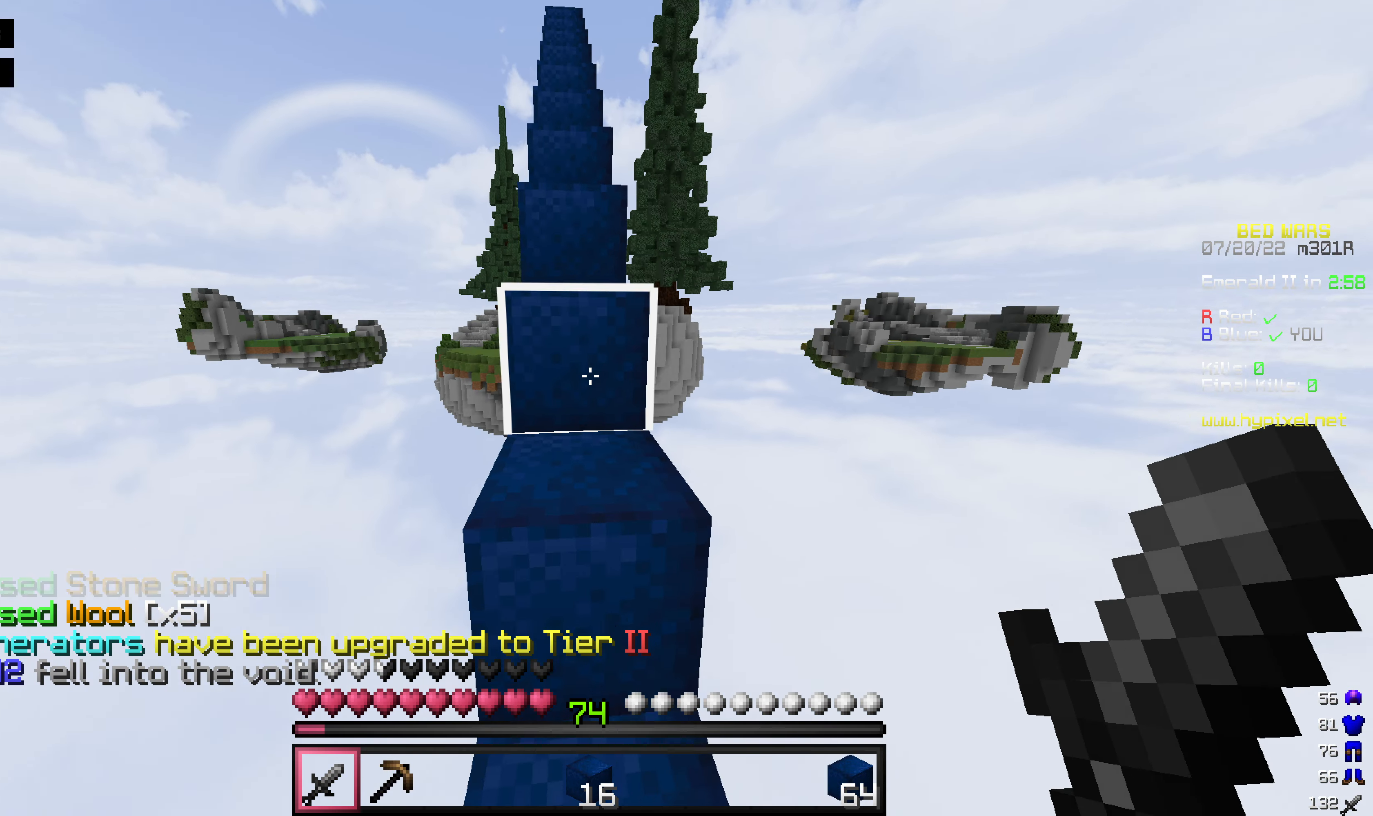
{"keys": ["space", "w"], "mouse": [], "events": []}
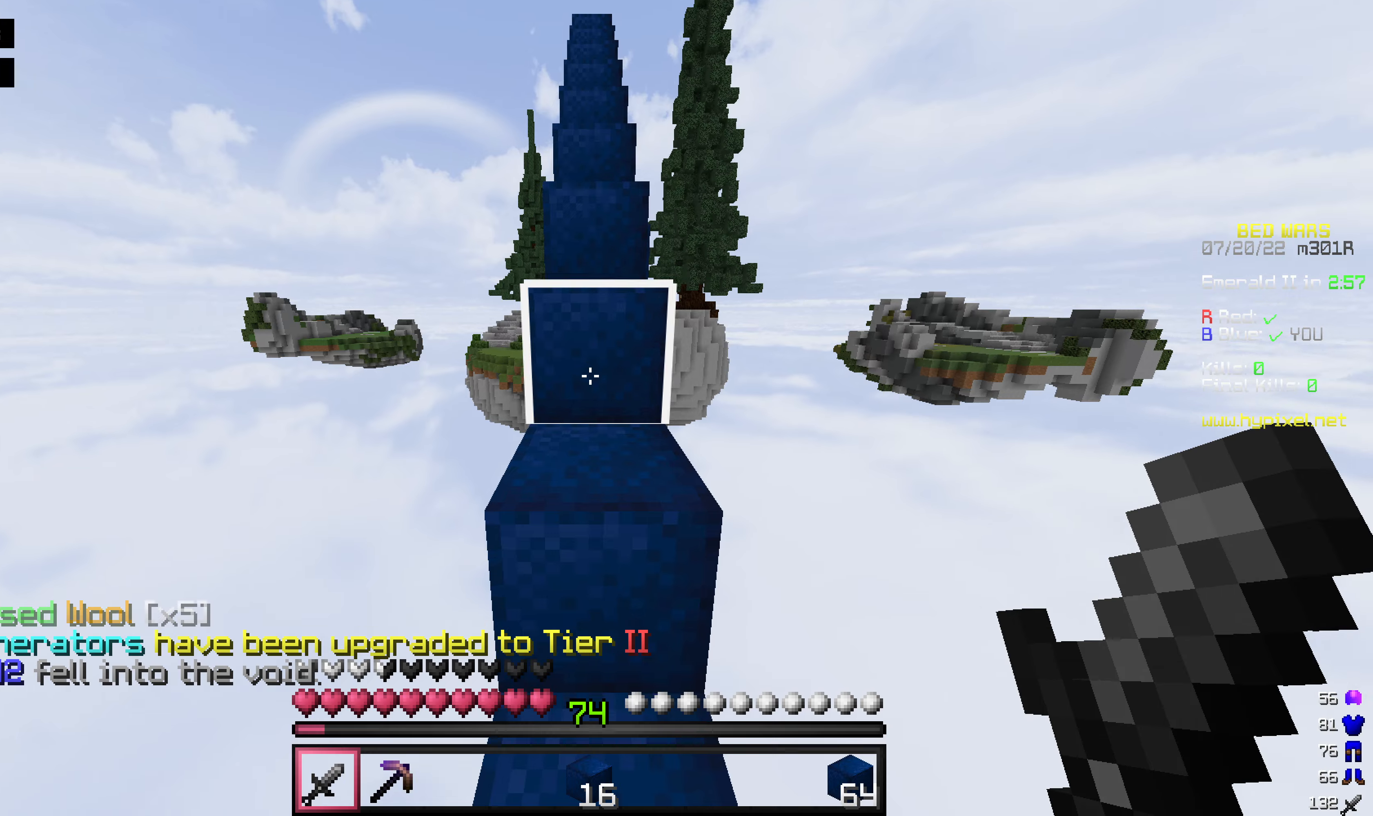
{"keys": ["space", "w"], "mouse": [], "events": [[357, "space", "up"], [476, "space", "down"]]}
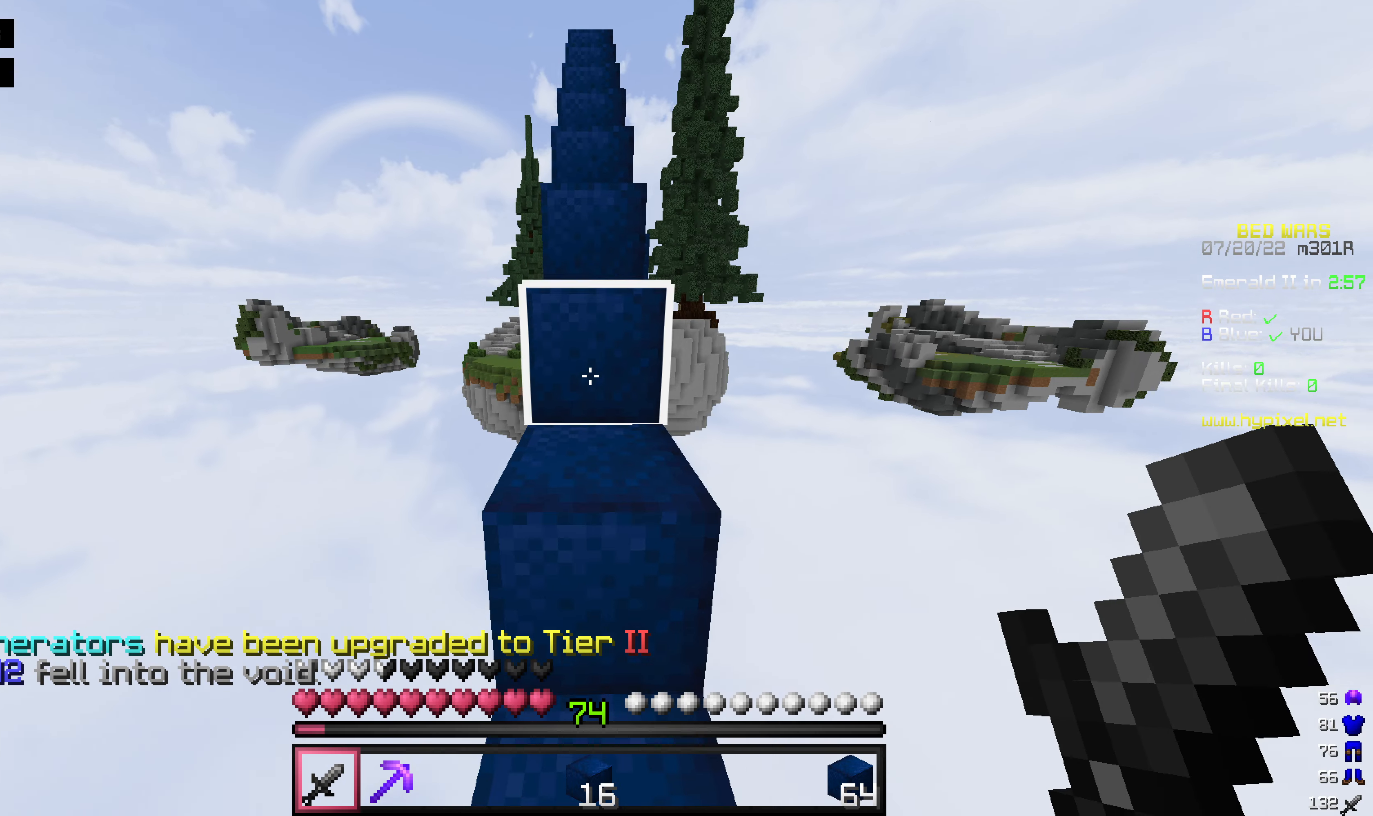
{"keys": ["space", "w"], "mouse": [], "events": []}
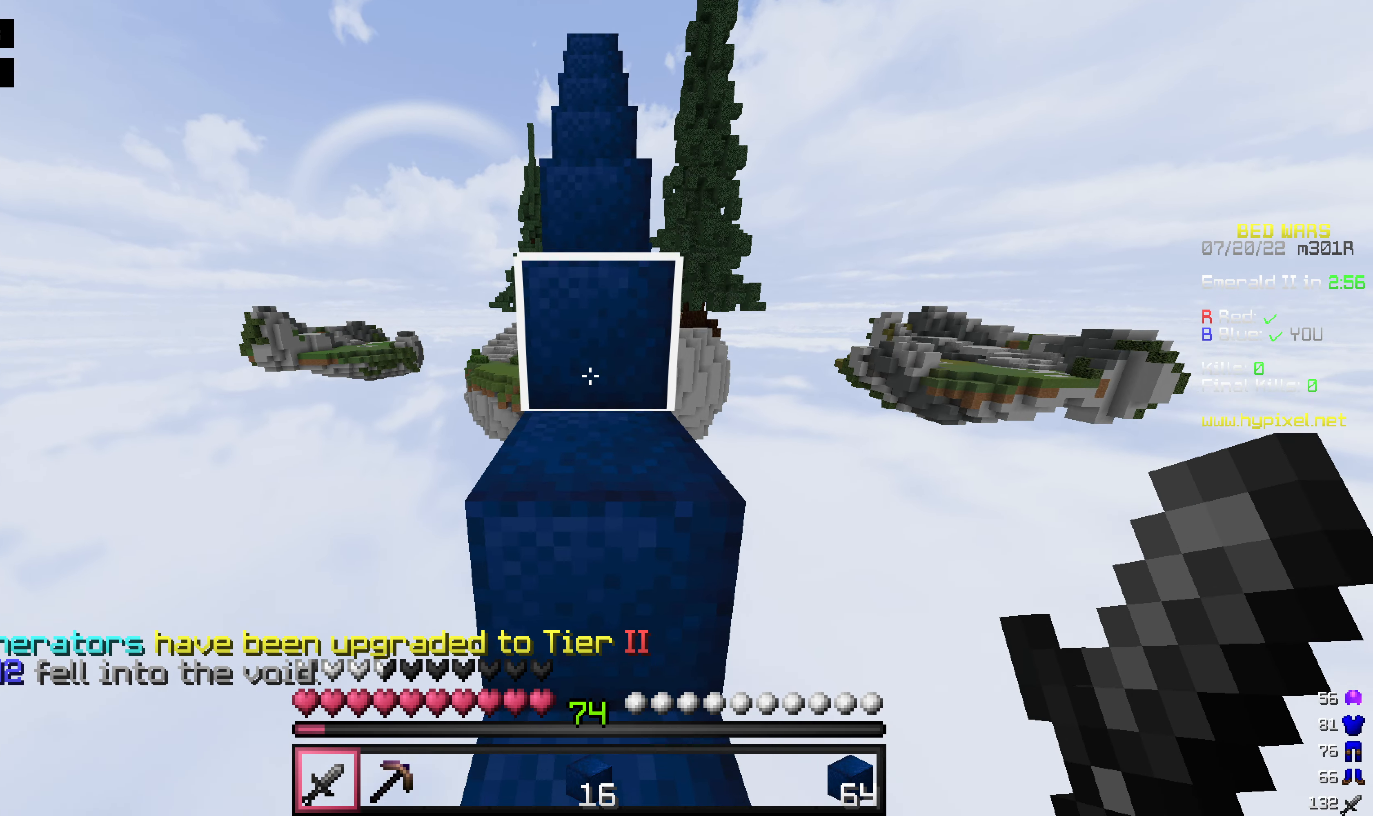
{"keys": ["space", "w"], "mouse": [], "events": []}
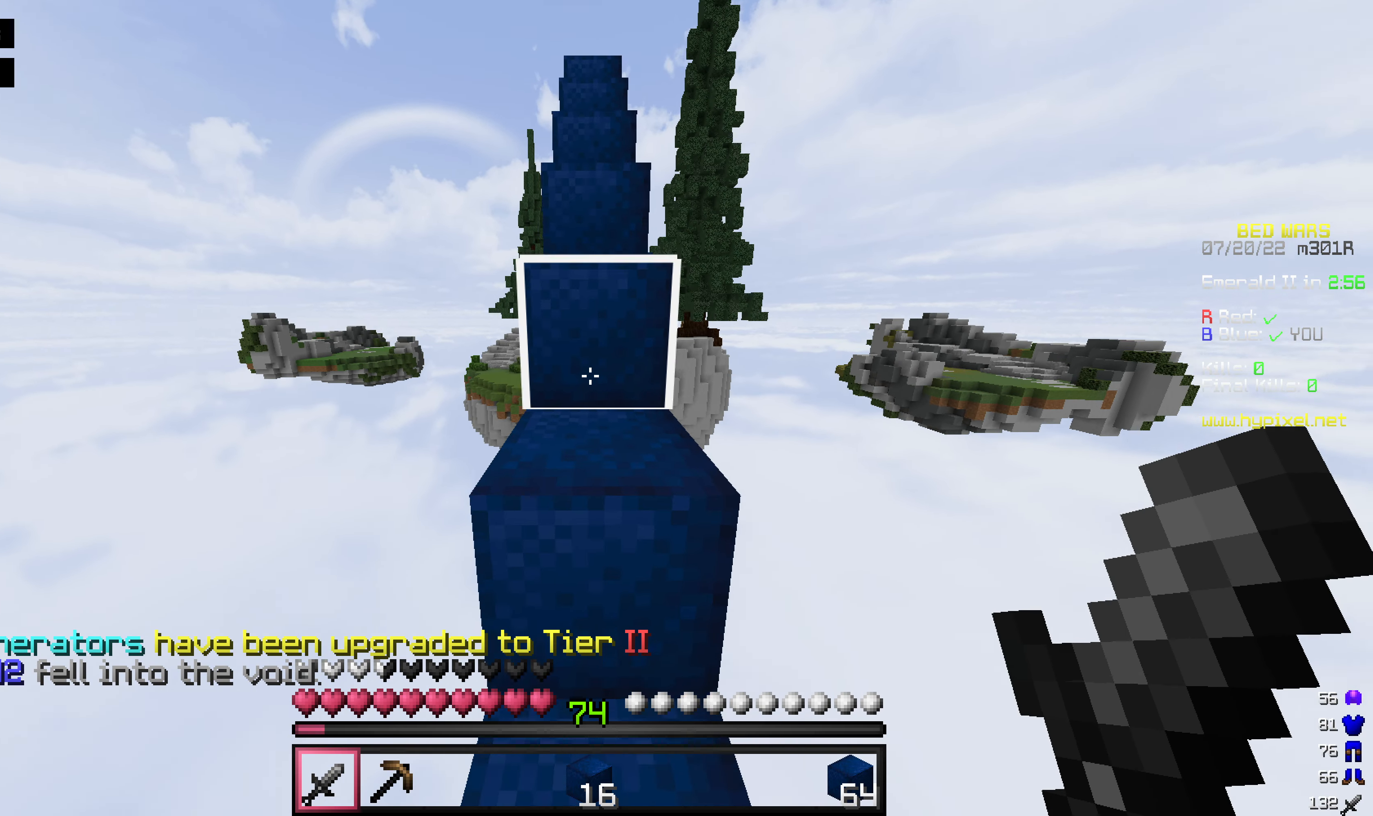
{"keys": ["space", "w"], "mouse": [], "events": []}
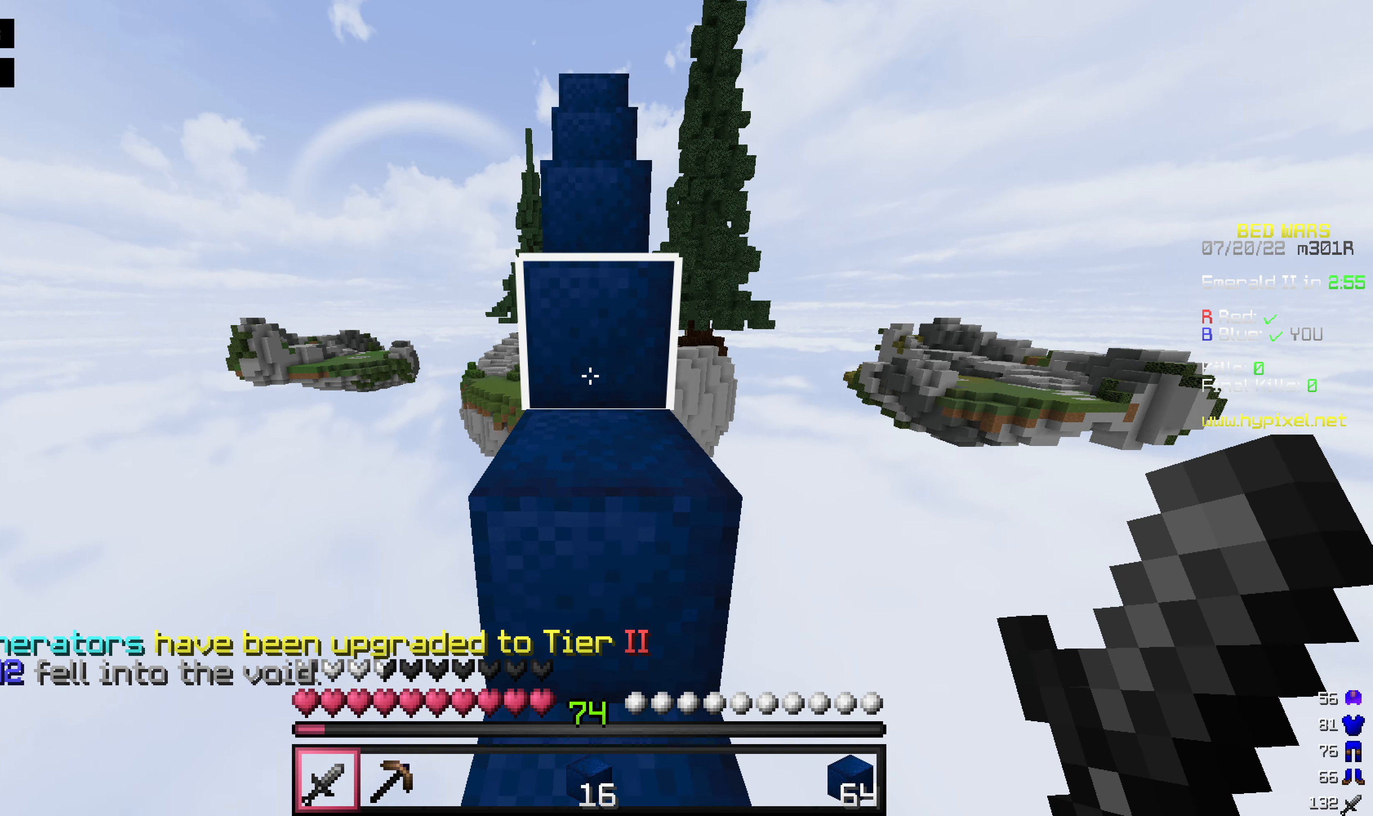
{"keys": ["space", "w"], "mouse": [], "events": []}
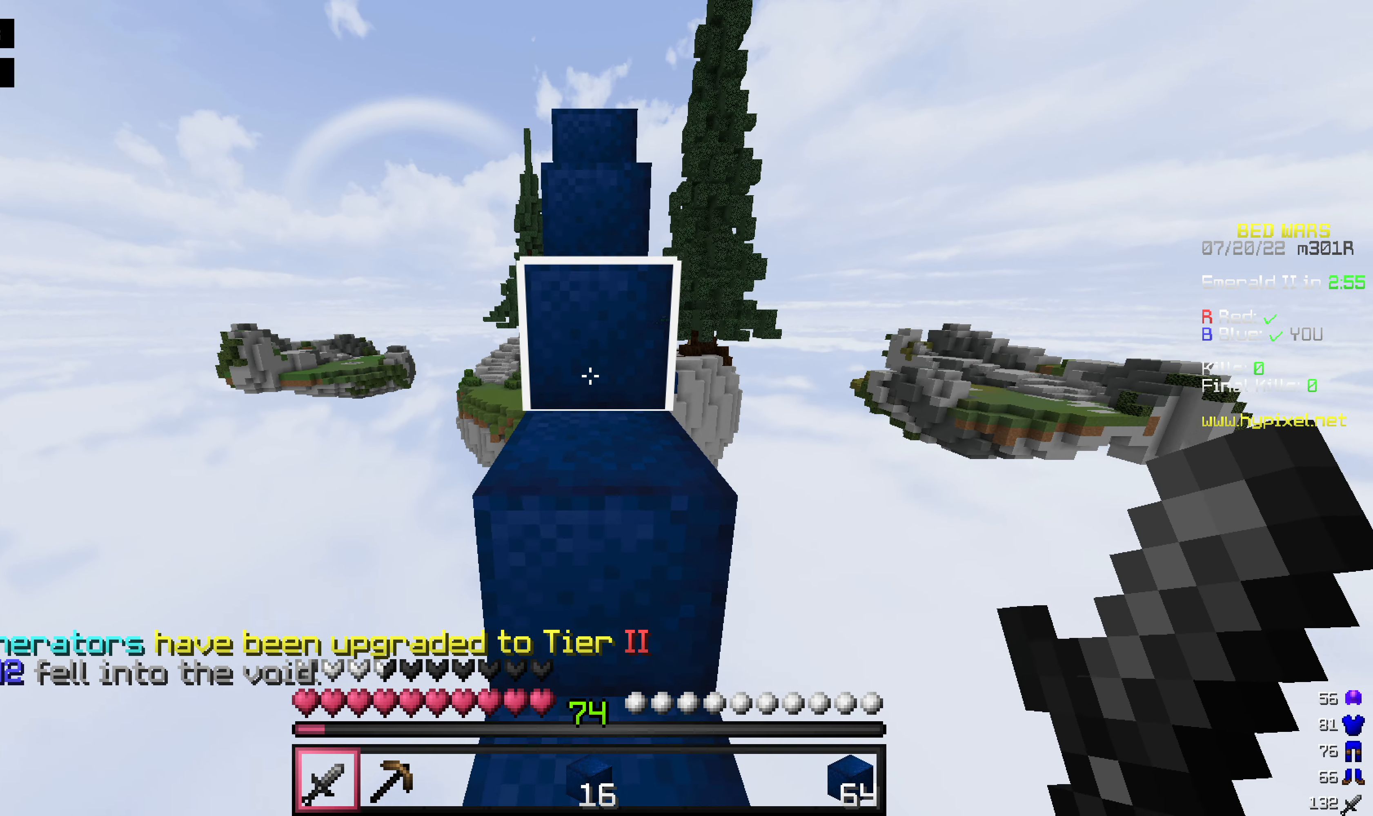
{"keys": ["space", "w"], "mouse": [], "events": []}
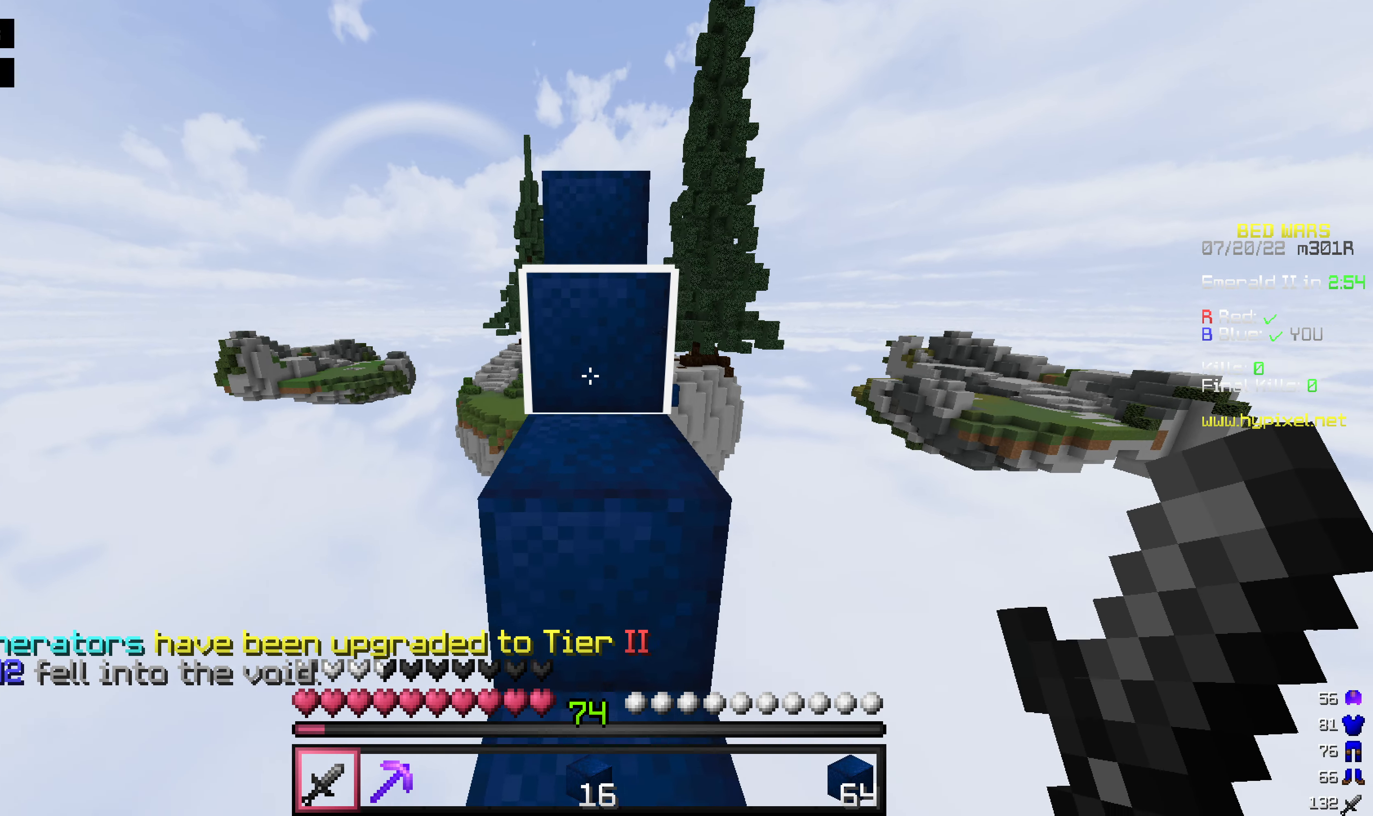
{"keys": ["space", "w"], "mouse": [], "events": []}
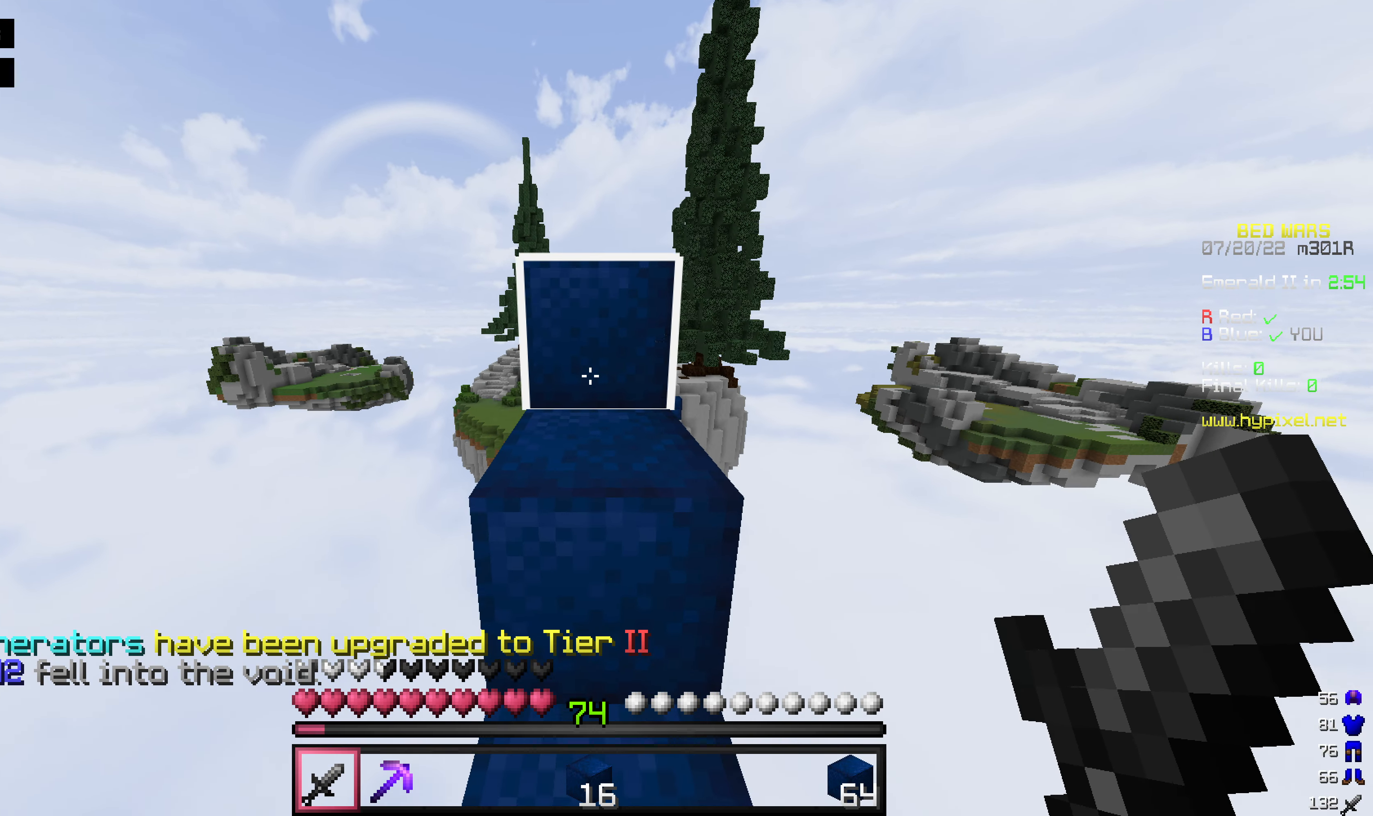
{"keys": ["space", "w"], "mouse": [], "events": []}
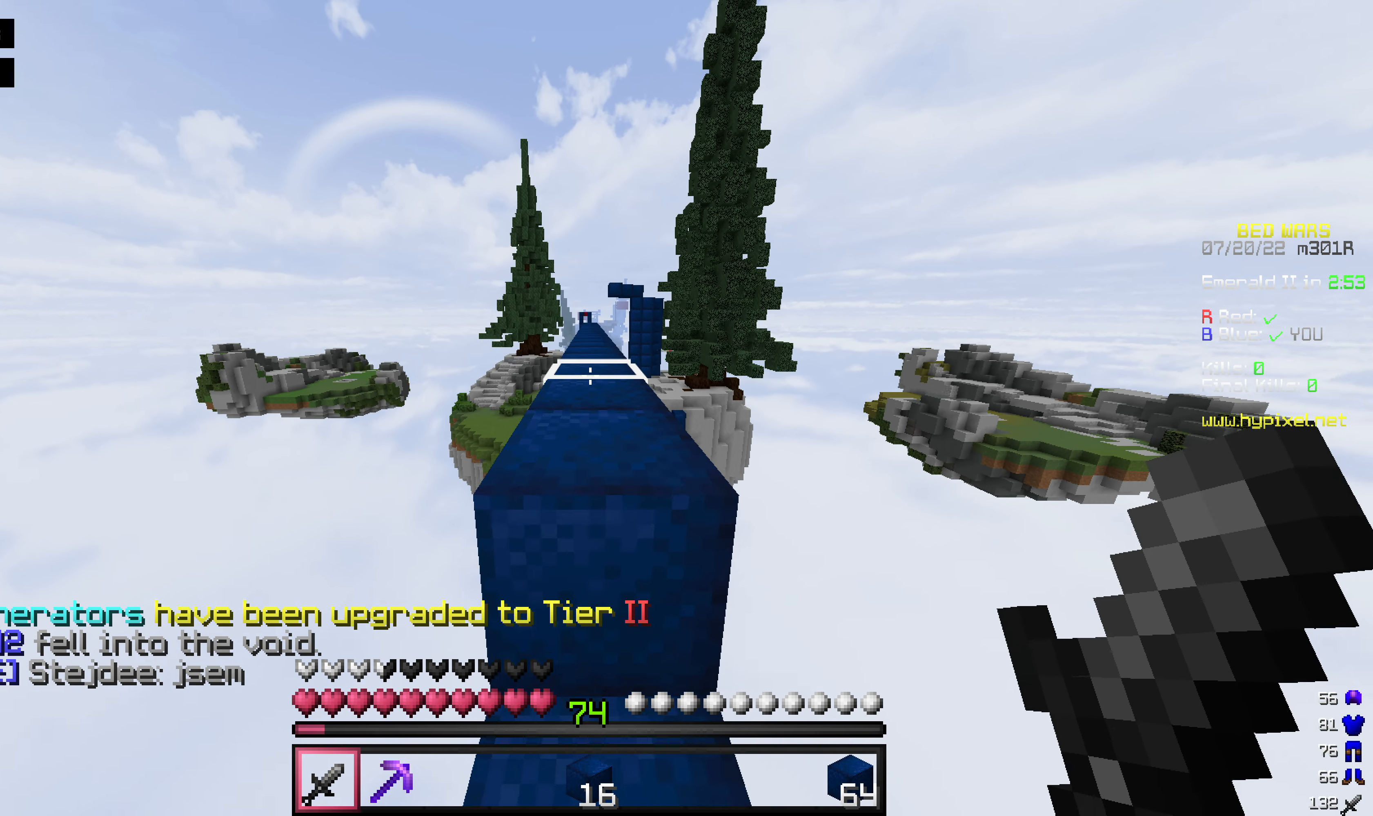
{"keys": ["w"], "mouse": [], "events": [[278, "space", "up"]]}
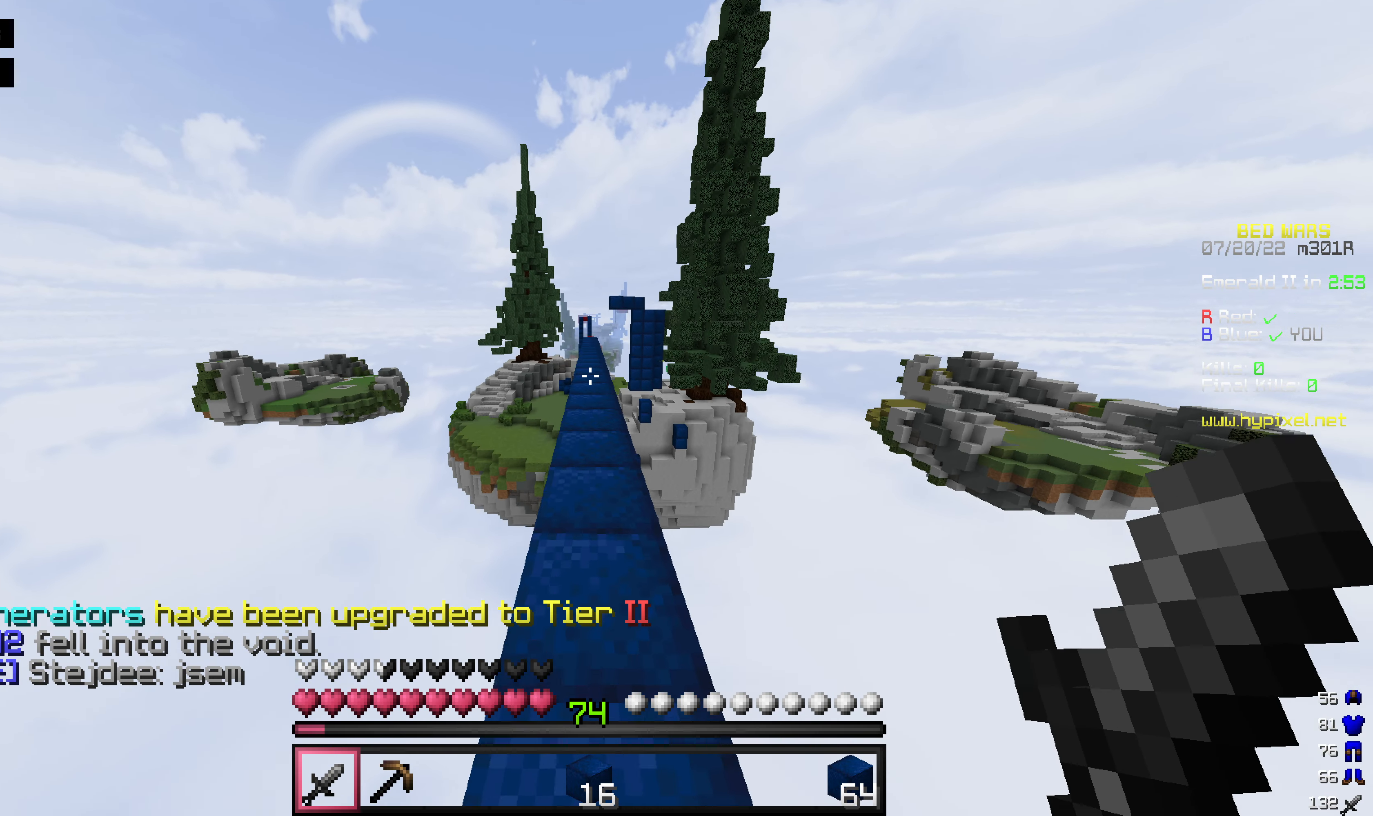
{"keys": ["space", "w"], "mouse": [], "events": [[99, "space", "down"]]}
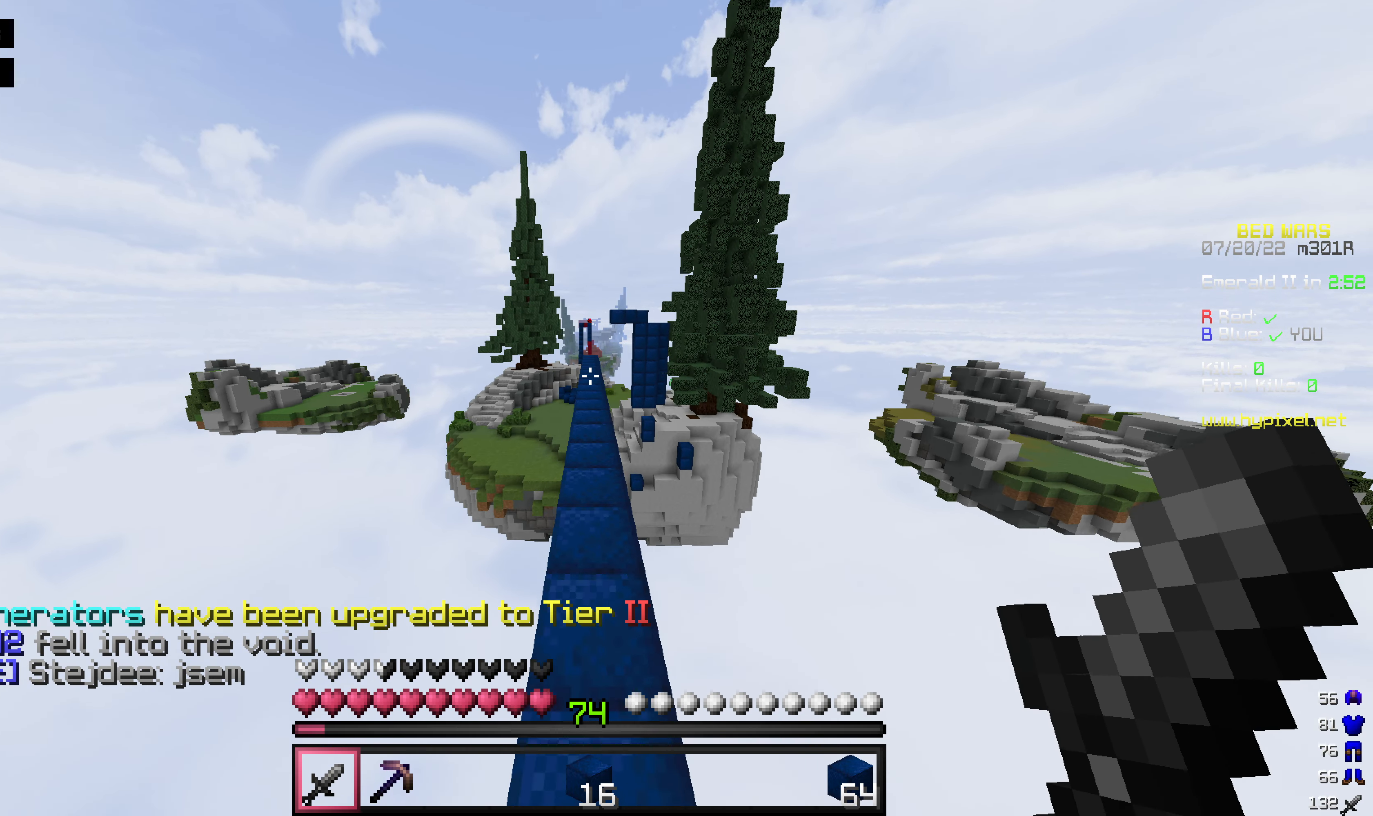
{"keys": ["space", "w"], "mouse": [], "events": []}
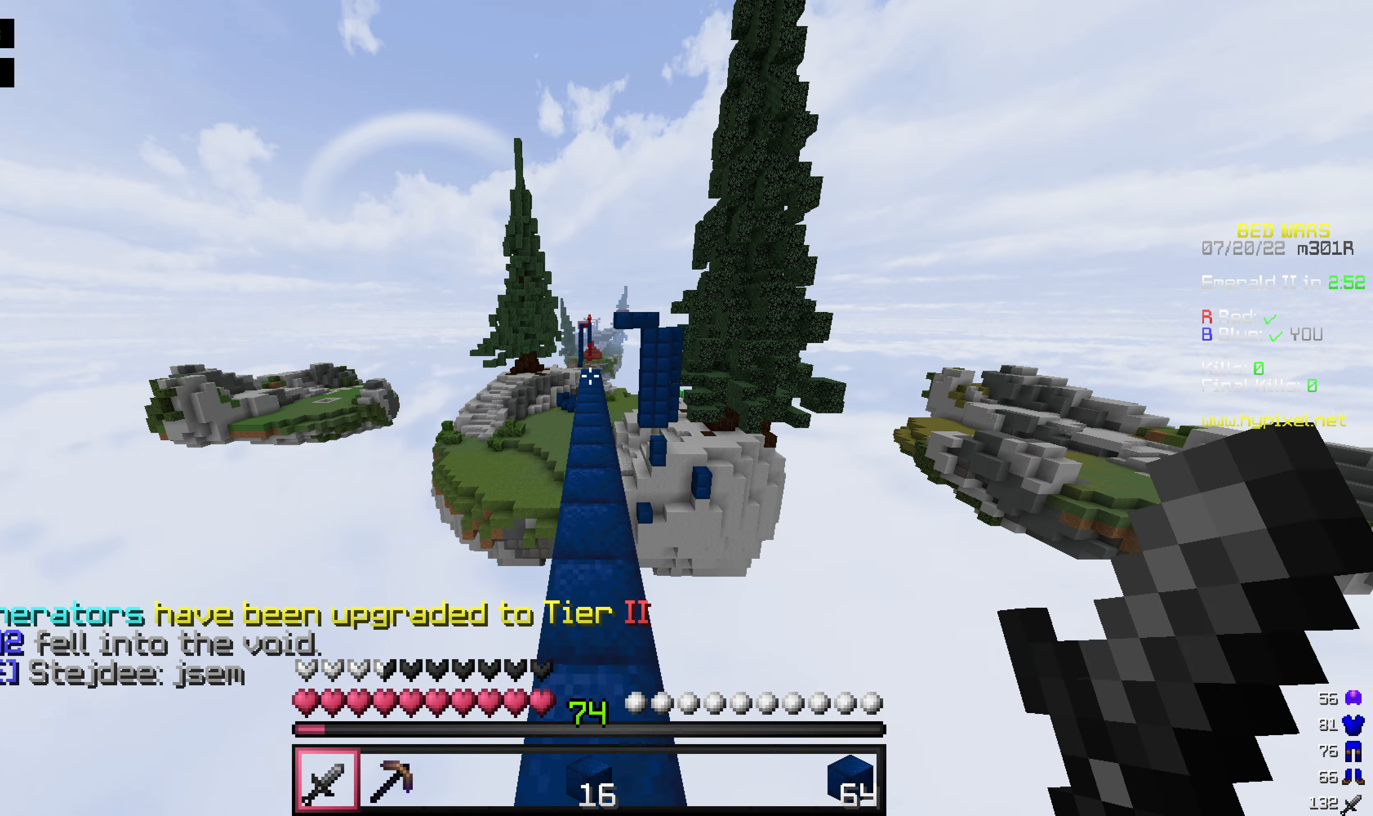
{"keys": ["space", "w"], "mouse": [], "events": []}
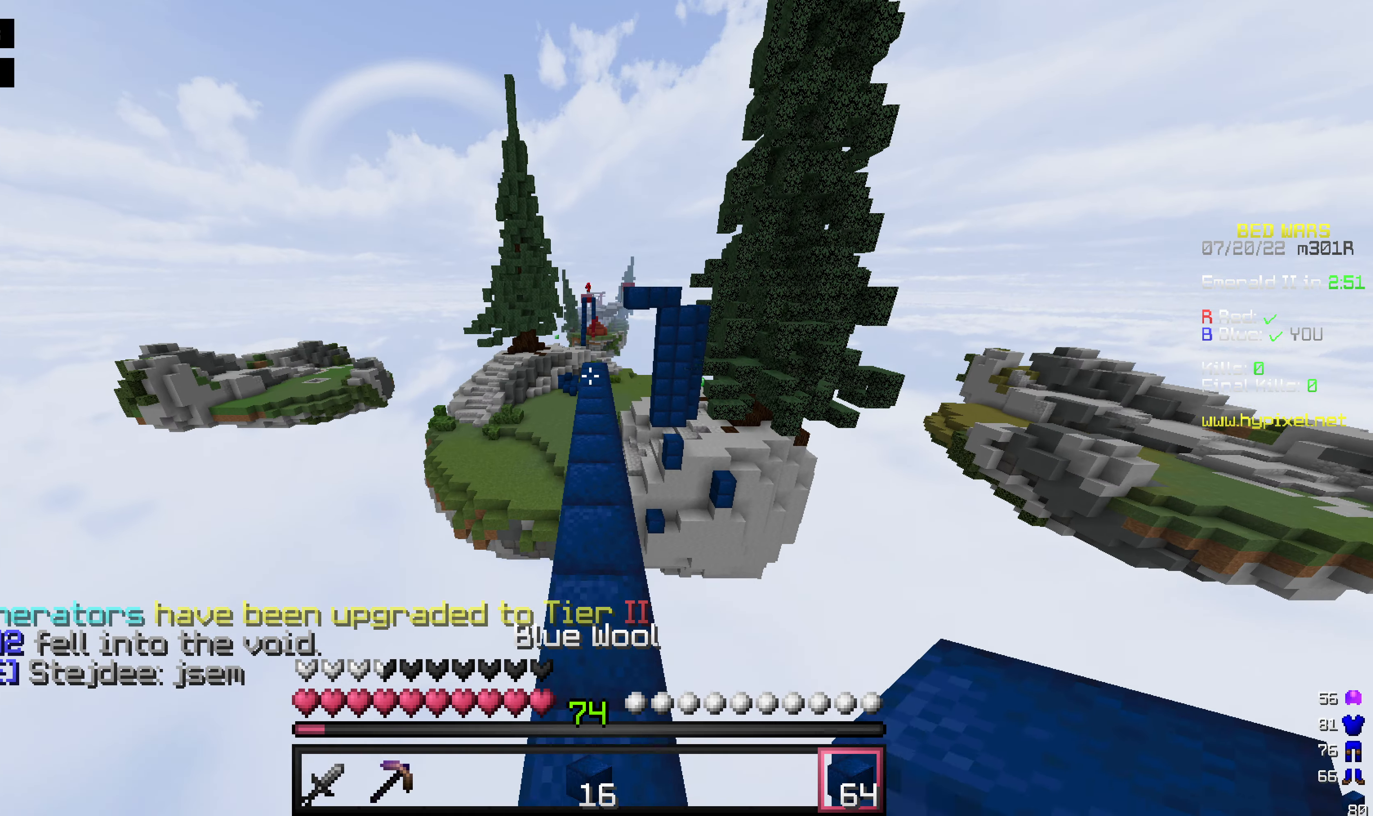
{"keys": ["space", "w"], "mouse": [], "events": []}
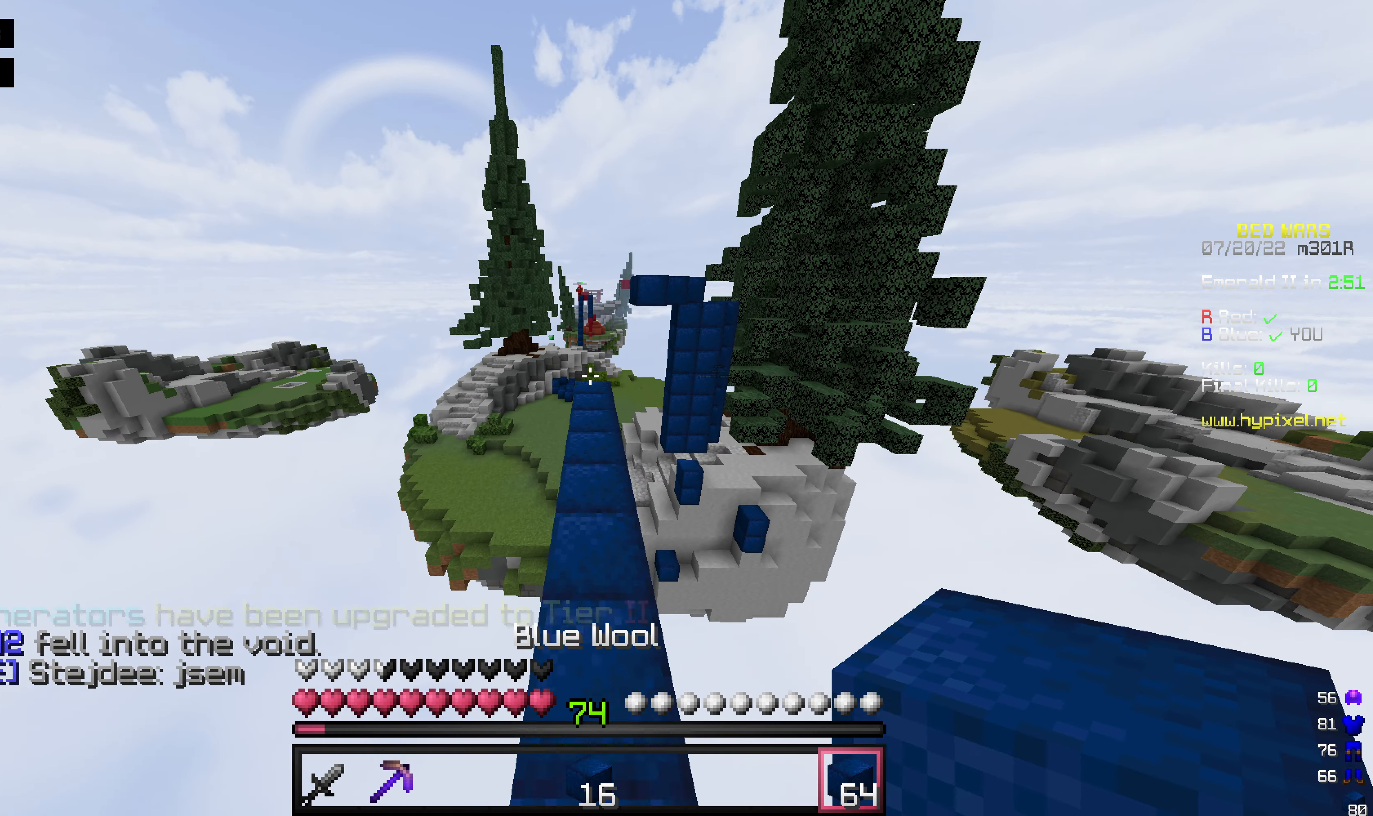
{"keys": ["w"], "mouse": [], "events": [[178, "space", "up"]]}
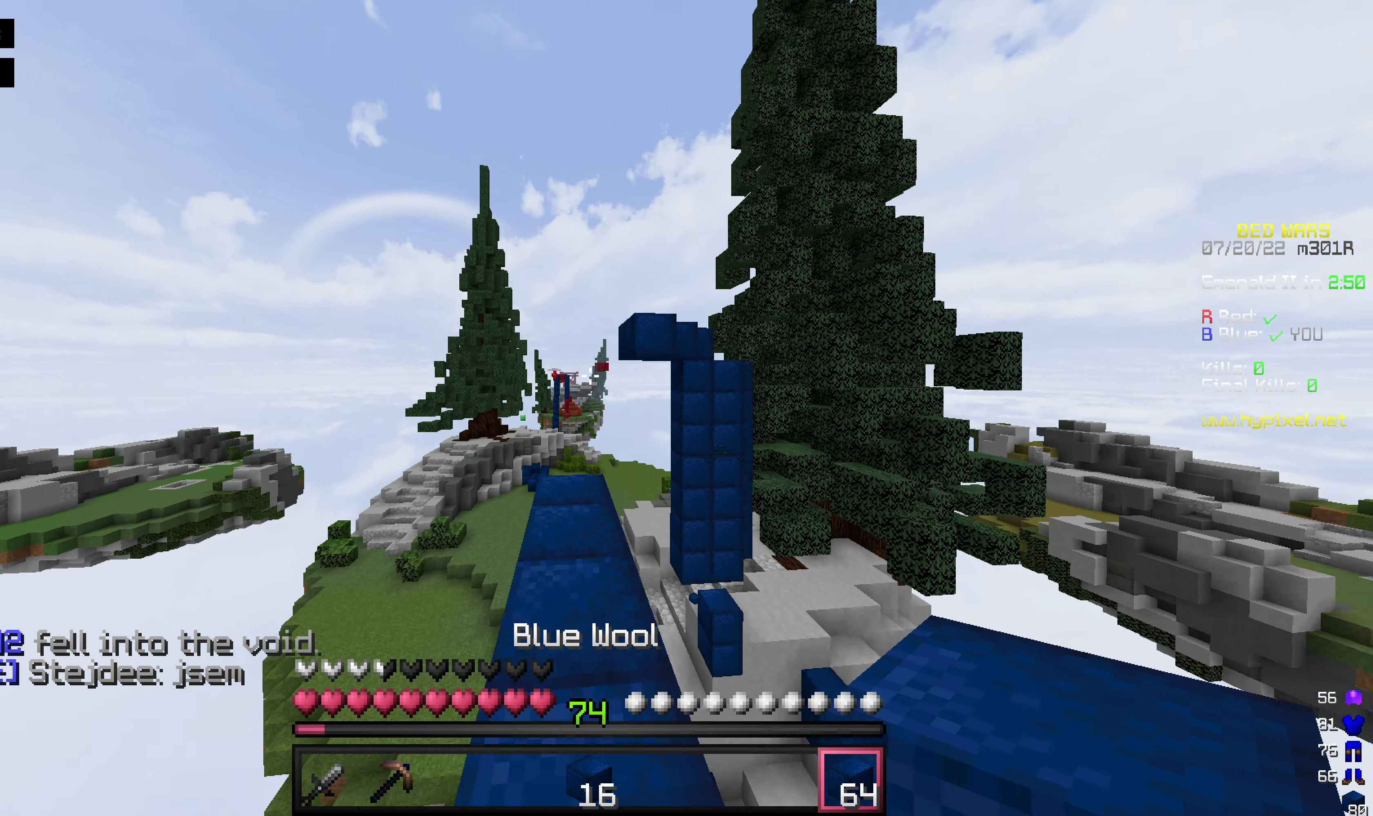
{"keys": ["w"], "mouse": [], "events": []}
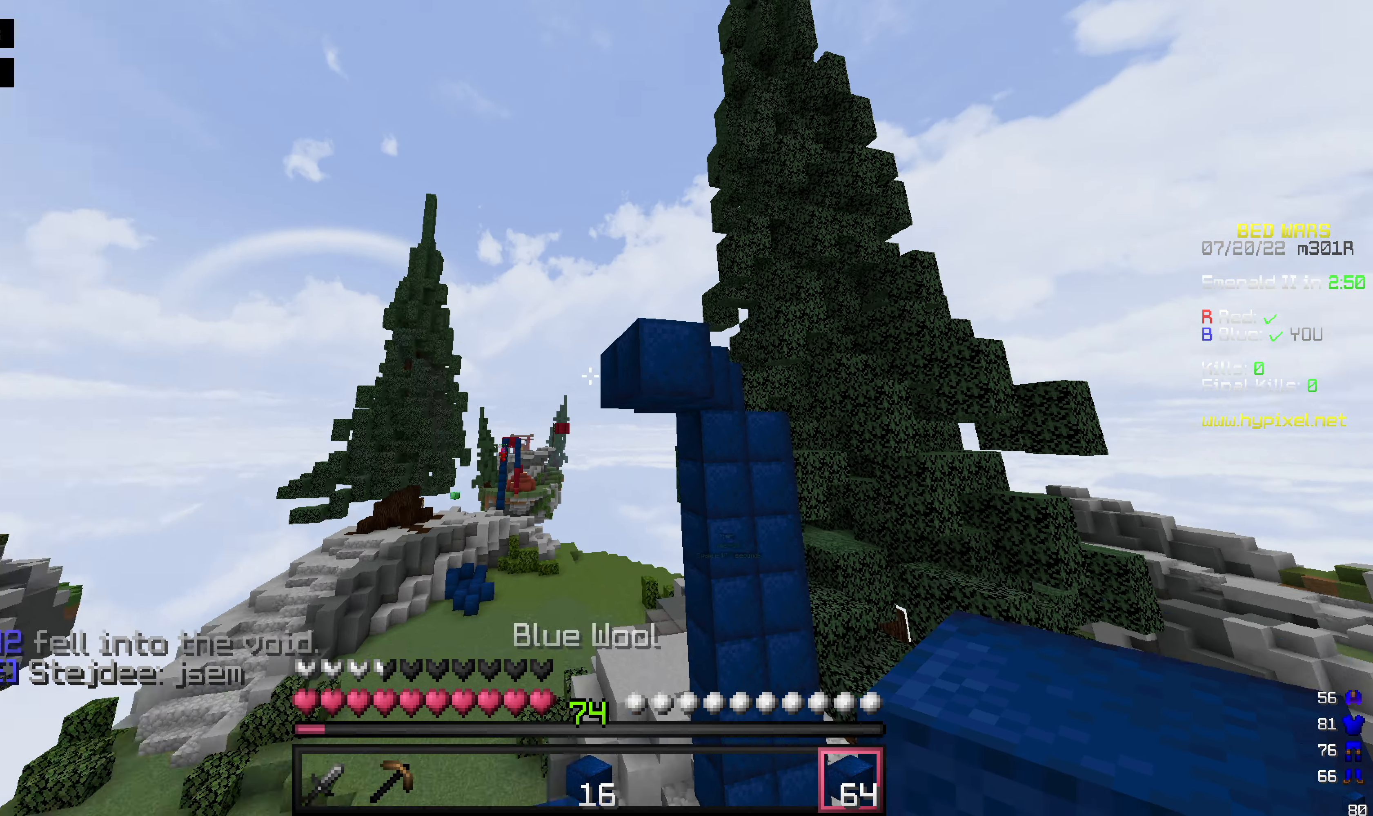
{"keys": ["s"], "mouse": [], "events": [[258, "mouse_right", "down"], [278, "w", "up"], [357, "mouse_right", "up"], [397, "mouse_right", "down"], [457, "s", "down"], [476, "mouse_right", "up"]]}